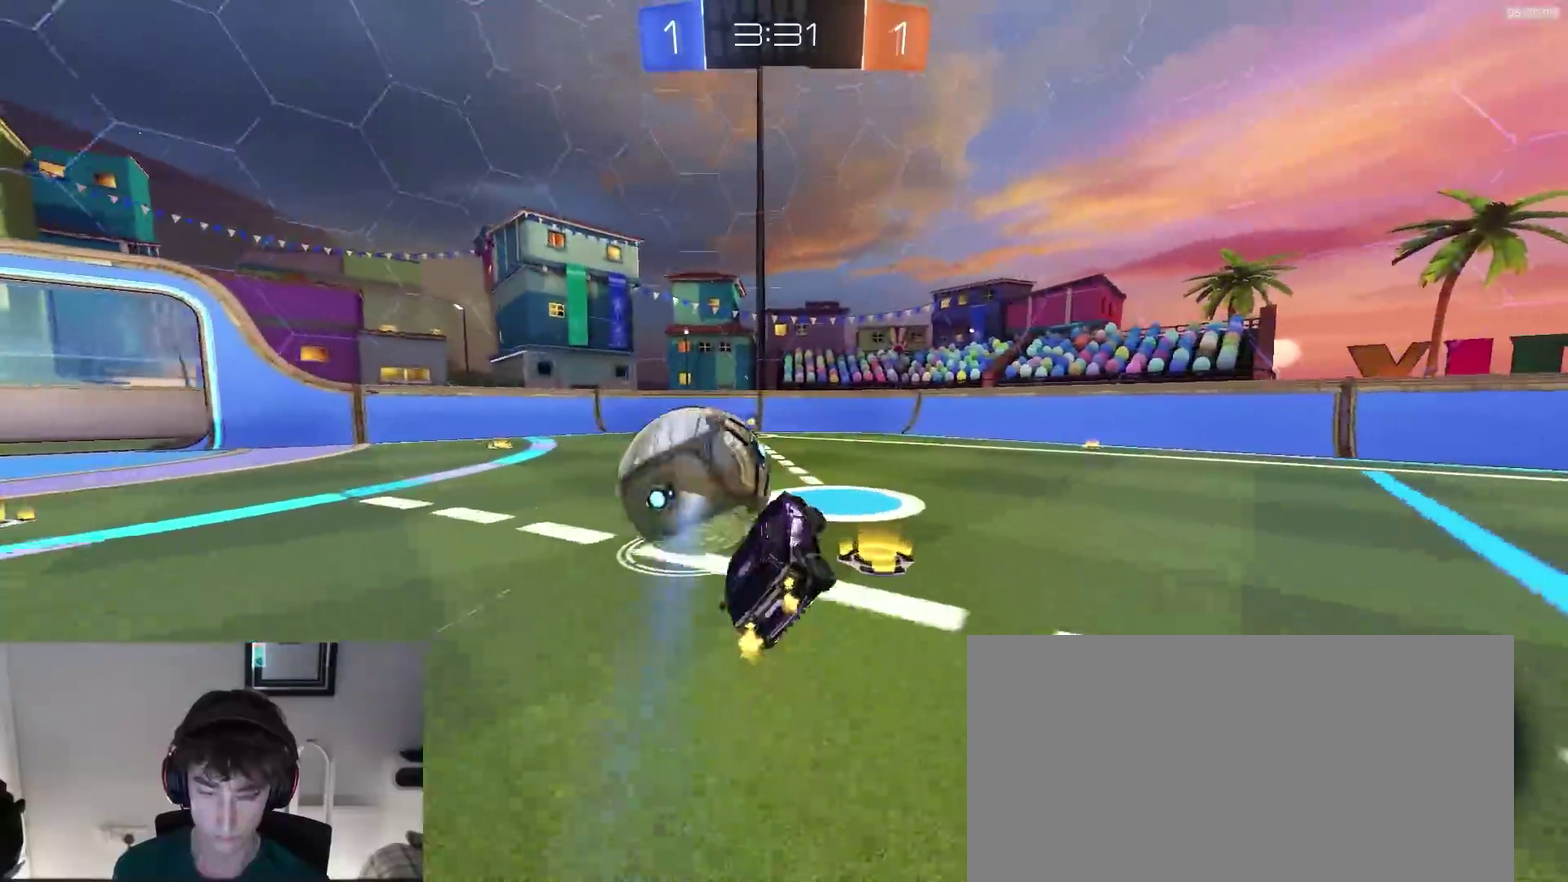
Gameplay with a controller (PlayStation layout); each line is a JSON object with the inputs held at the frame after it (dt_ms = milliseconds from this image to that frame). "events" lists button and stick changes between this image and that frame as [ms after this image, input, new state], when the widget could be followed in between. This document gives stick clicks only as held states, not as events.
{"dt_ms": 300, "buttons": [], "left_stick": "center", "right_stick": "center", "events": [[33, "left_stick", "center"], [117, "R2", "up"], [150, "L2", "down"], [300, "L2", "up"]]}
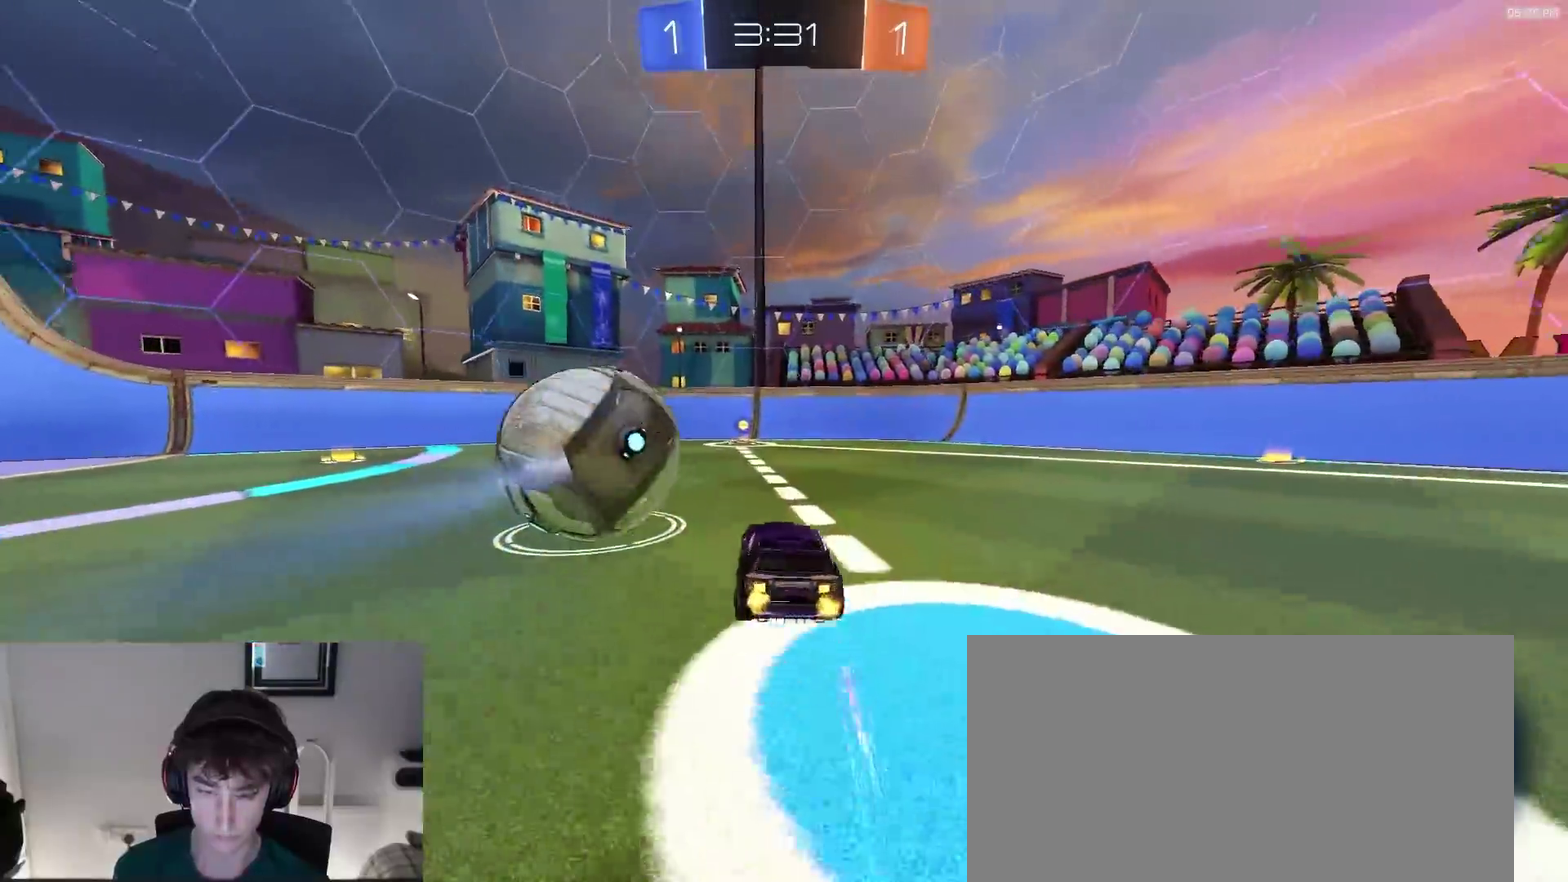
{"dt_ms": 900, "buttons": ["R2"], "left_stick": "center", "right_stick": "center", "events": [[483, "TRIANGLE", "down"], [567, "TRIANGLE", "up"], [600, "left_stick", "left"], [733, "left_stick", "center"], [867, "R2", "down"]]}
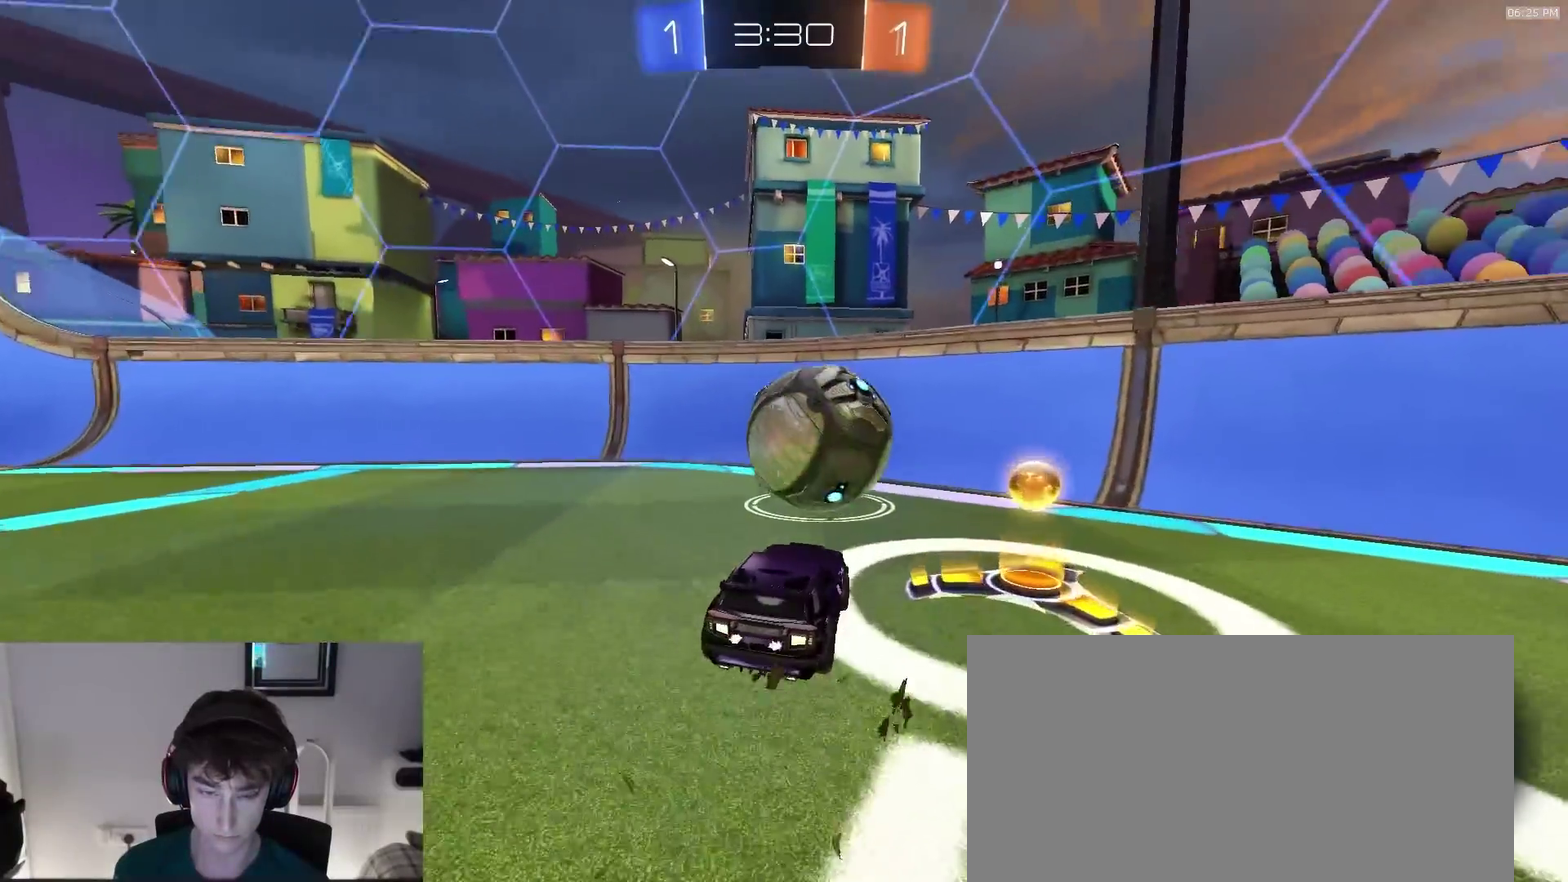
{"dt_ms": 300, "buttons": ["R2"], "left_stick": "right", "right_stick": "center", "events": [[33, "left_stick", "left"], [117, "left_stick", "center"], [233, "left_stick", "right"]]}
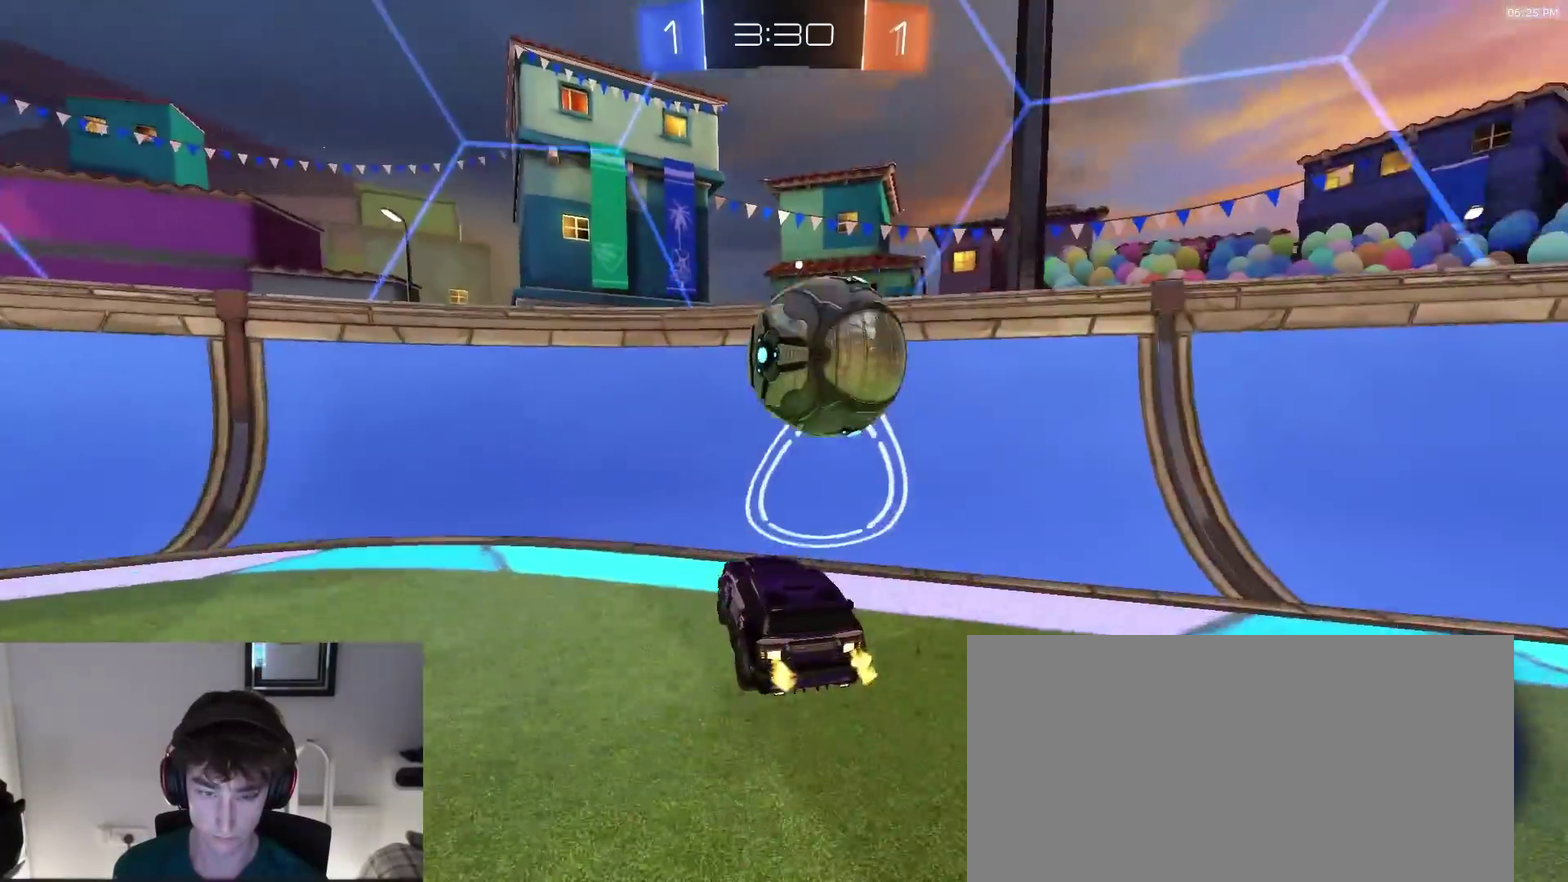
{"dt_ms": 600, "buttons": ["R2"], "left_stick": "center", "right_stick": "center", "events": [[83, "left_stick", "center"], [300, "left_stick", "right"], [483, "left_stick", "center"]]}
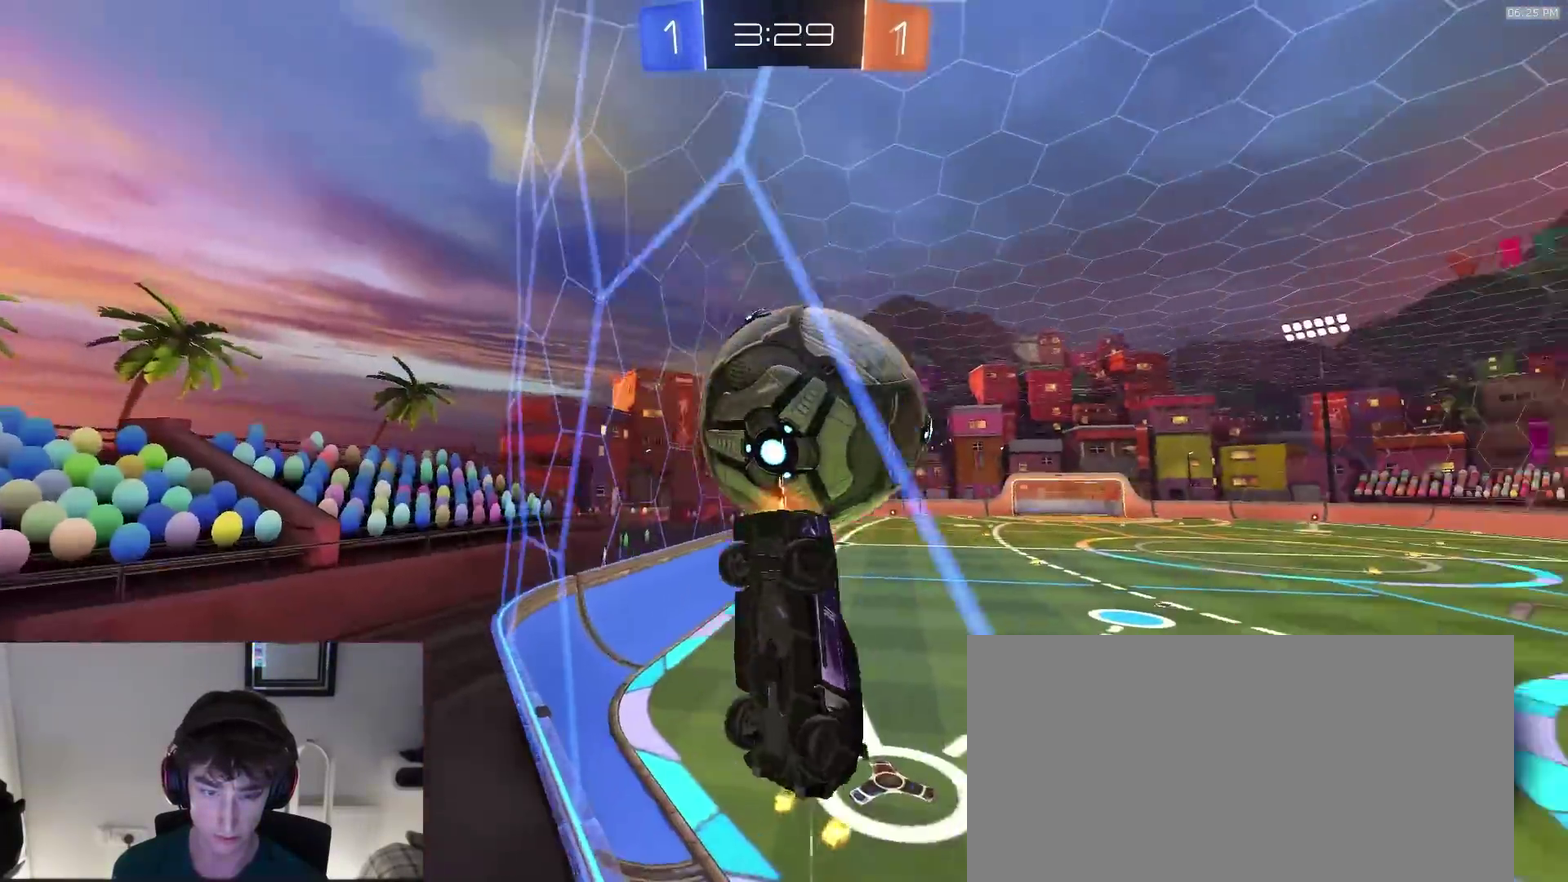
{"dt_ms": 400, "buttons": ["R2"], "left_stick": "center", "right_stick": "center", "events": [[17, "L2", "down"], [17, "R2", "up"], [17, "left_stick", "right"], [100, "left_stick", "center"], [117, "L2", "up"], [133, "R2", "down"], [283, "left_stick", "right"], [367, "left_stick", "center"]]}
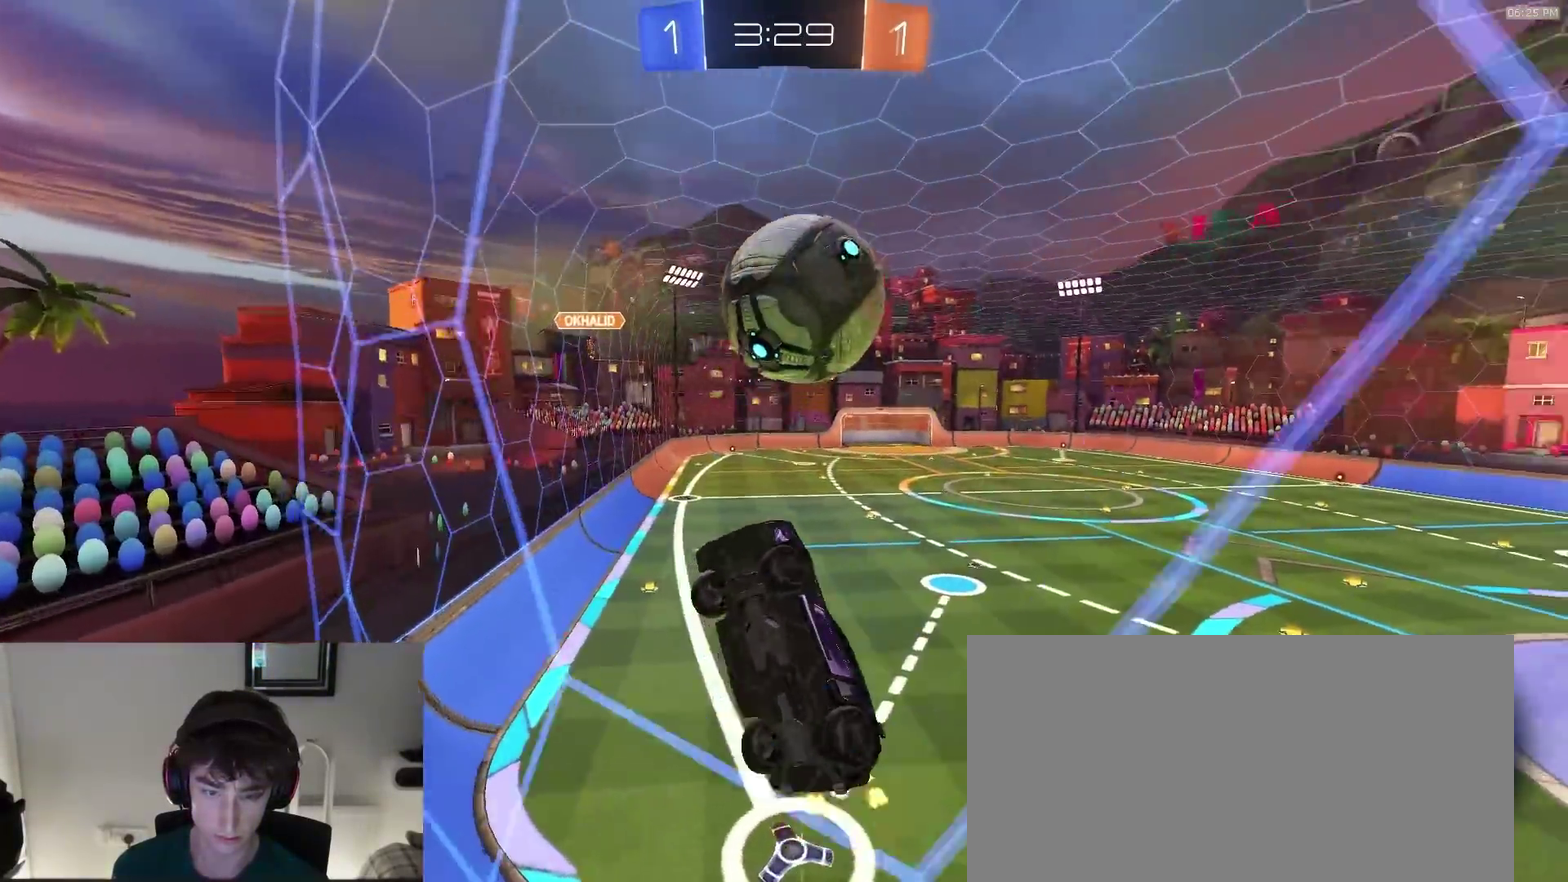
{"dt_ms": 500, "buttons": ["SQUARE", "R2"], "left_stick": "down-left", "right_stick": "center", "events": [[267, "SQUARE", "down"], [283, "CROSS", "down"], [300, "left_stick", "down-right"], [433, "left_stick", "down"], [500, "CROSS", "up"], [500, "left_stick", "down-left"]]}
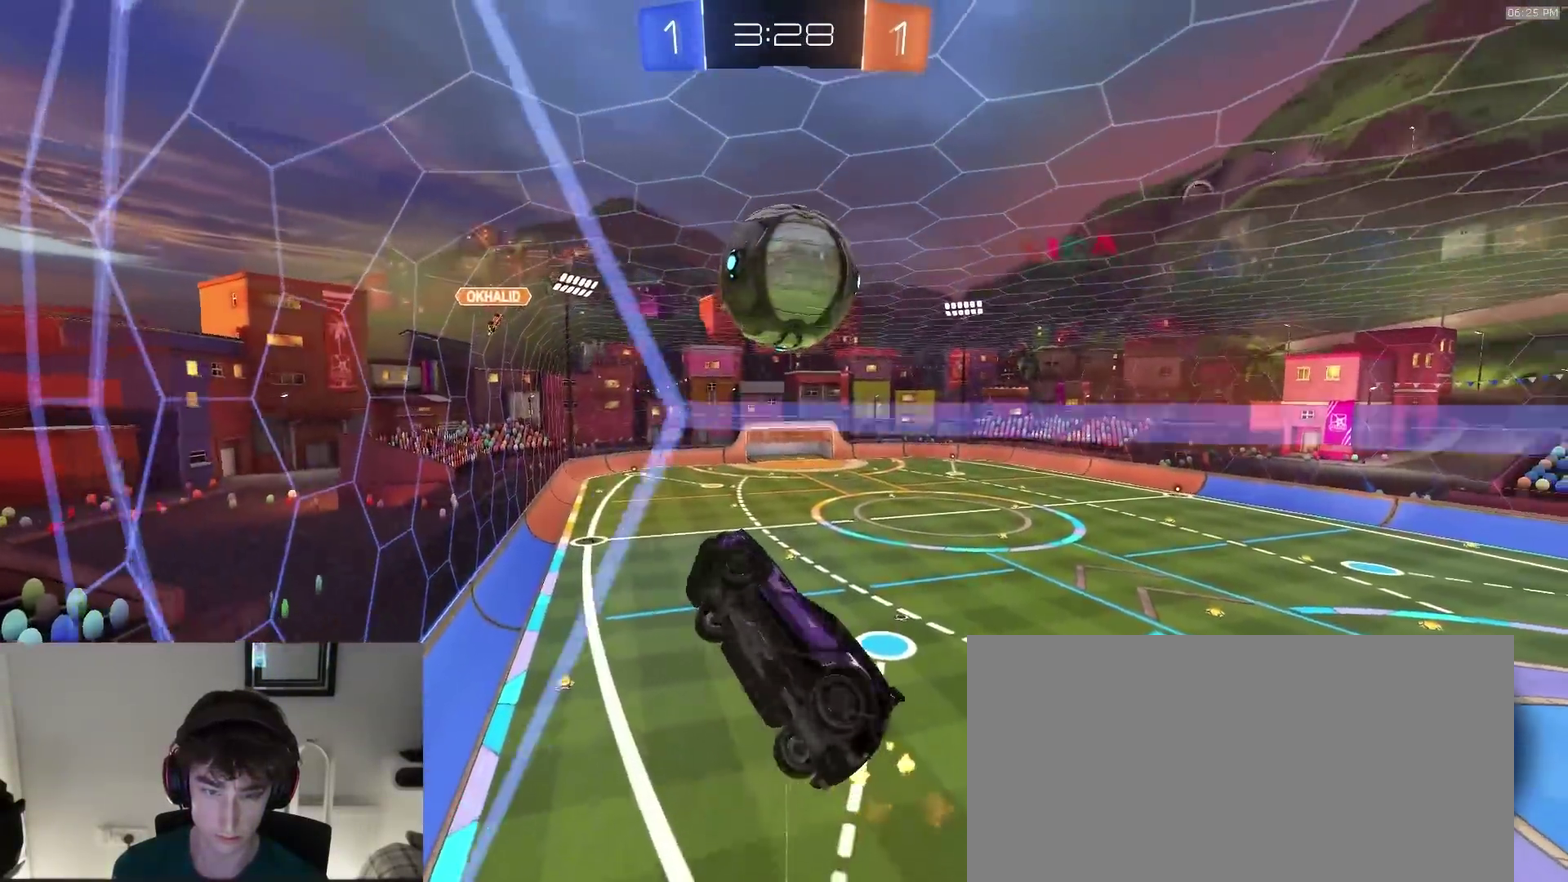
{"dt_ms": 500, "buttons": ["R2"], "left_stick": "center", "right_stick": "center", "events": [[133, "left_stick", "down"], [150, "SQUARE", "up"], [183, "left_stick", "center"], [200, "R2", "up"], [250, "R2", "down"], [300, "left_stick", "up-left"], [400, "left_stick", "up"], [450, "left_stick", "center"]]}
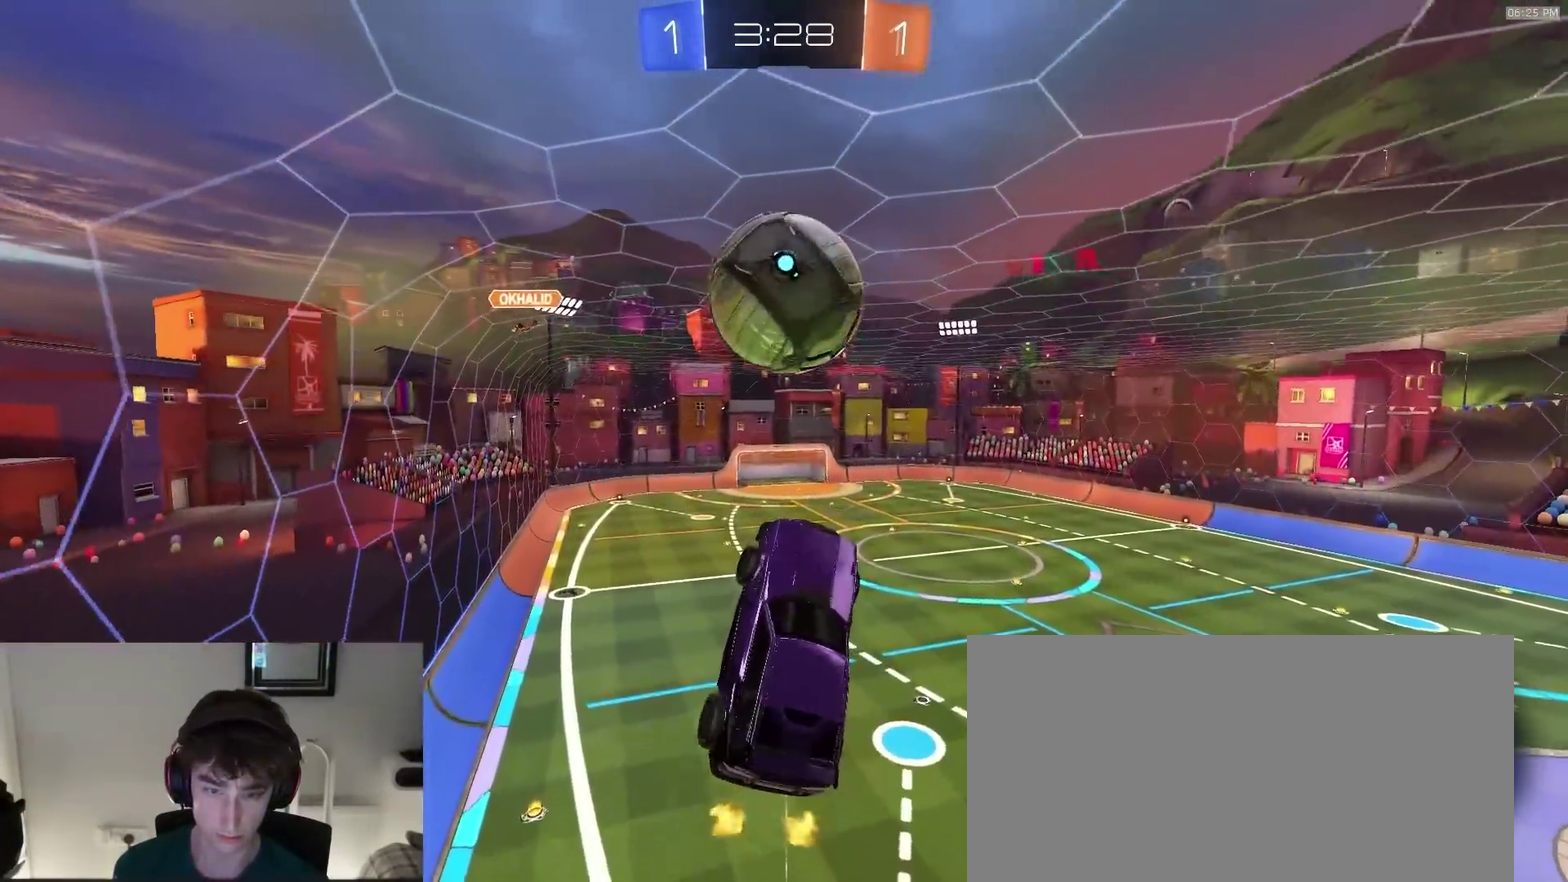
{"dt_ms": 500, "buttons": [], "left_stick": "center", "right_stick": "center", "events": [[117, "R2", "up"]]}
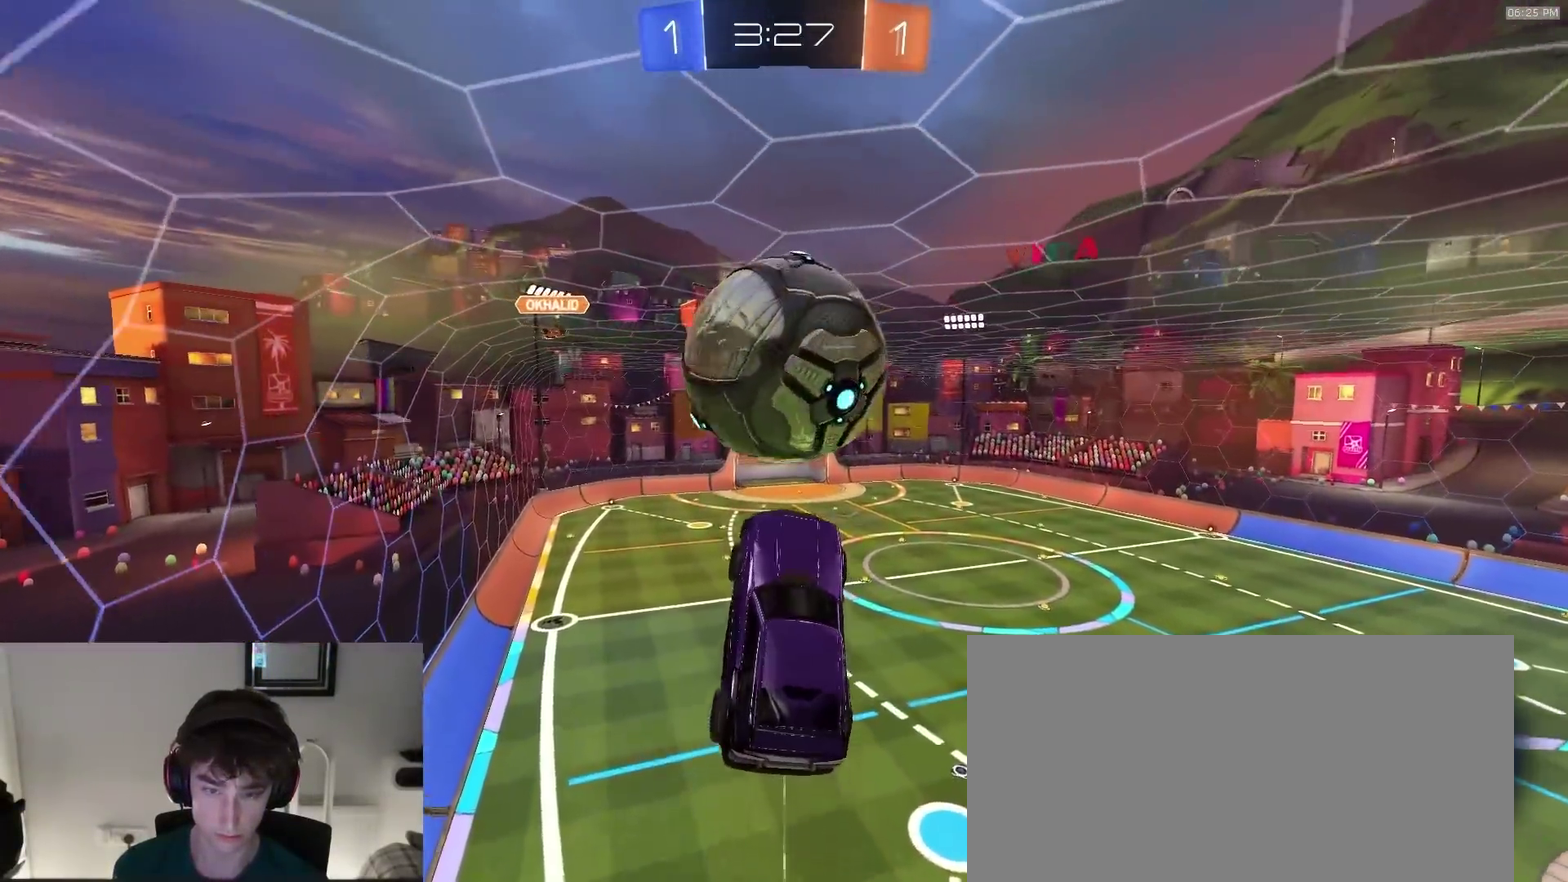
{"dt_ms": 500, "buttons": ["R2"], "left_stick": "center", "right_stick": "center"}
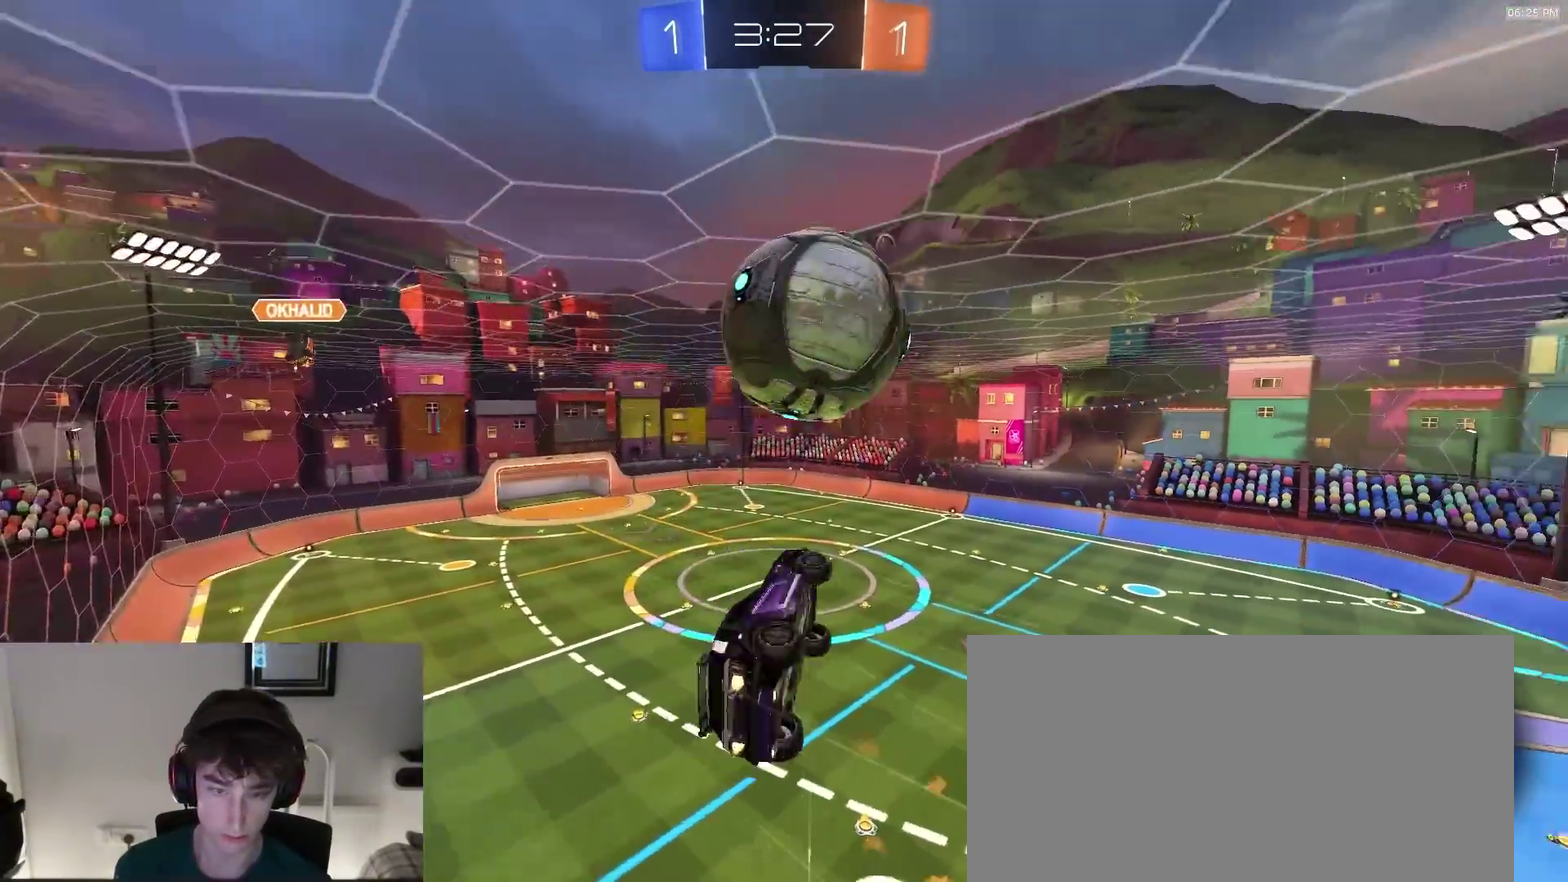
{"dt_ms": 400, "buttons": ["R2"], "left_stick": "down-left", "right_stick": "center"}